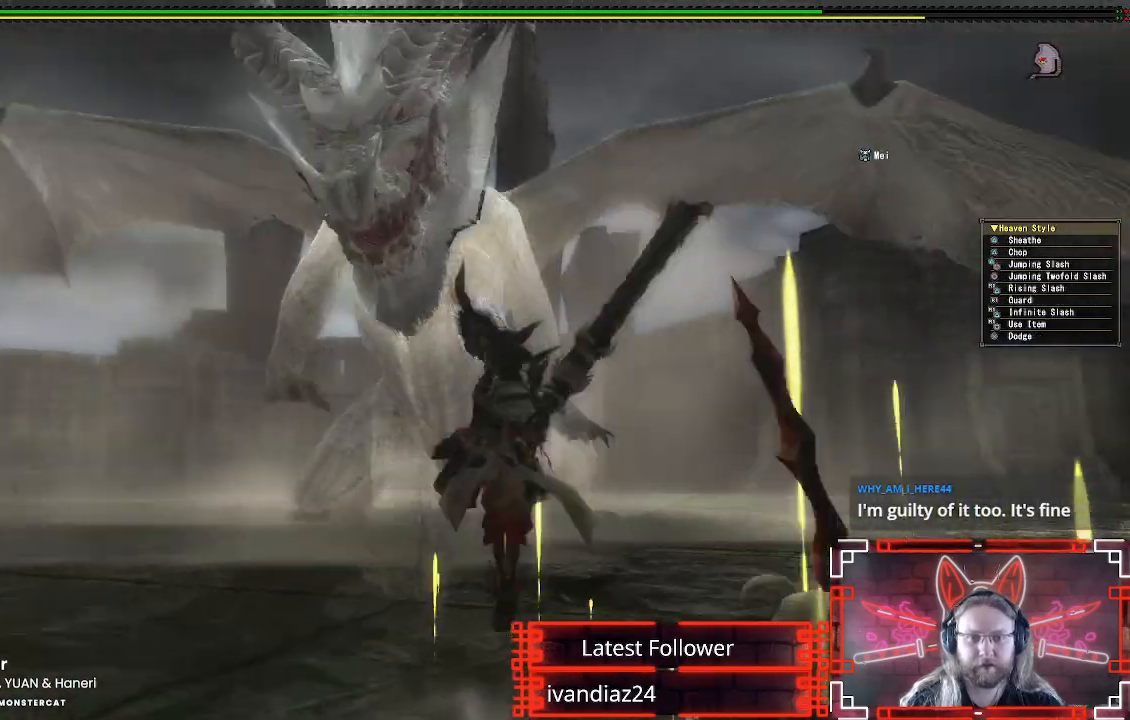
Gameplay with a controller (Xbox layout); each line is a JSON object with the inputs held at the frame after it. "events" lists button and stick changes between this image and that frame as [ms after this image, input, new state], when the widget could be followed in between.
{"buttons": [], "left_stick": "left", "right_stick": "center", "events": [[17, "Y", "up"], [83, "left_stick", "center"], [133, "Y", "down"], [217, "Y", "up"], [250, "left_stick", "left"], [333, "Y", "down"], [417, "Y", "up"]]}
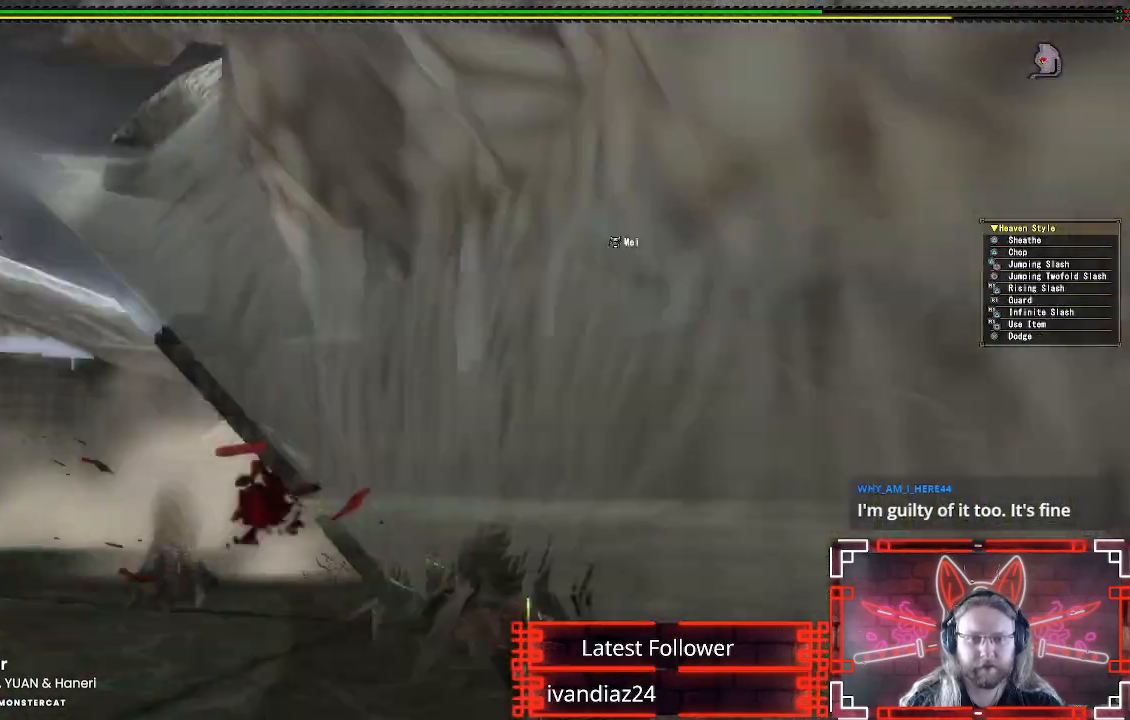
{"buttons": [], "left_stick": "center", "right_stick": "center", "events": [[17, "Y", "down"], [67, "left_stick", "down-left"], [117, "Y", "up"], [200, "Y", "down"], [300, "Y", "up"], [400, "Y", "down"], [450, "left_stick", "center"], [500, "Y", "up"]]}
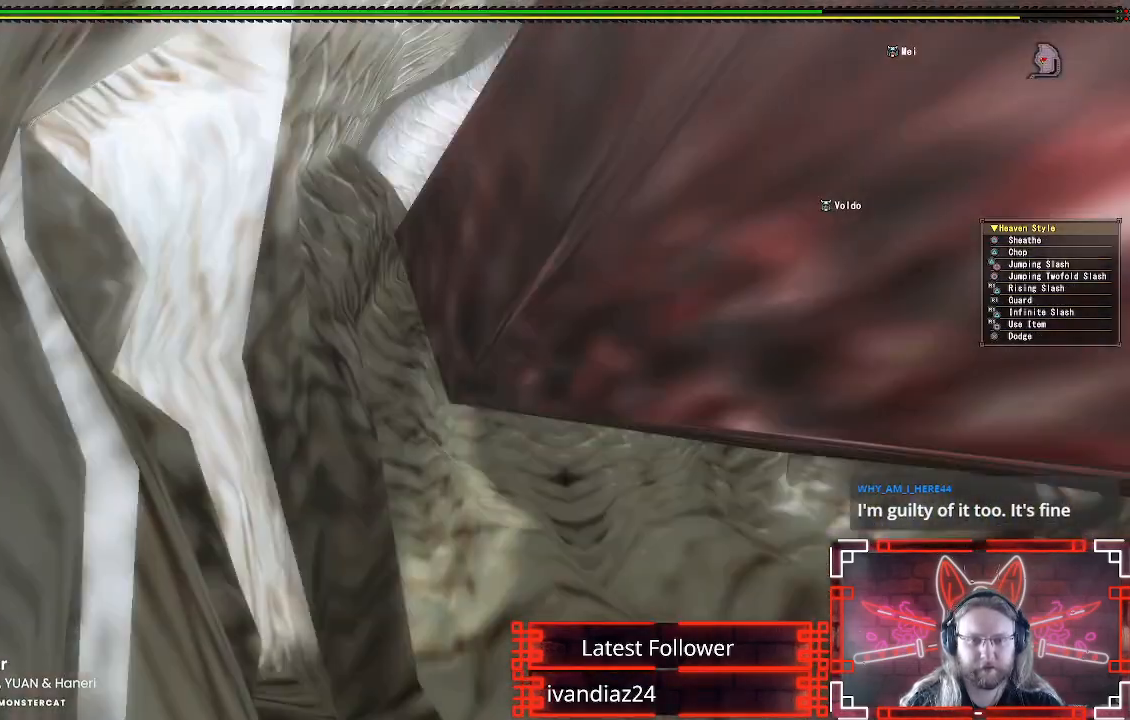
{"buttons": ["Y"], "left_stick": "center", "right_stick": "center", "events": [[83, "Y", "down"], [133, "DPAD_LEFT", "down"], [183, "Y", "up"], [283, "Y", "down"], [383, "Y", "up"], [467, "DPAD_LEFT", "up"], [483, "Y", "down"]]}
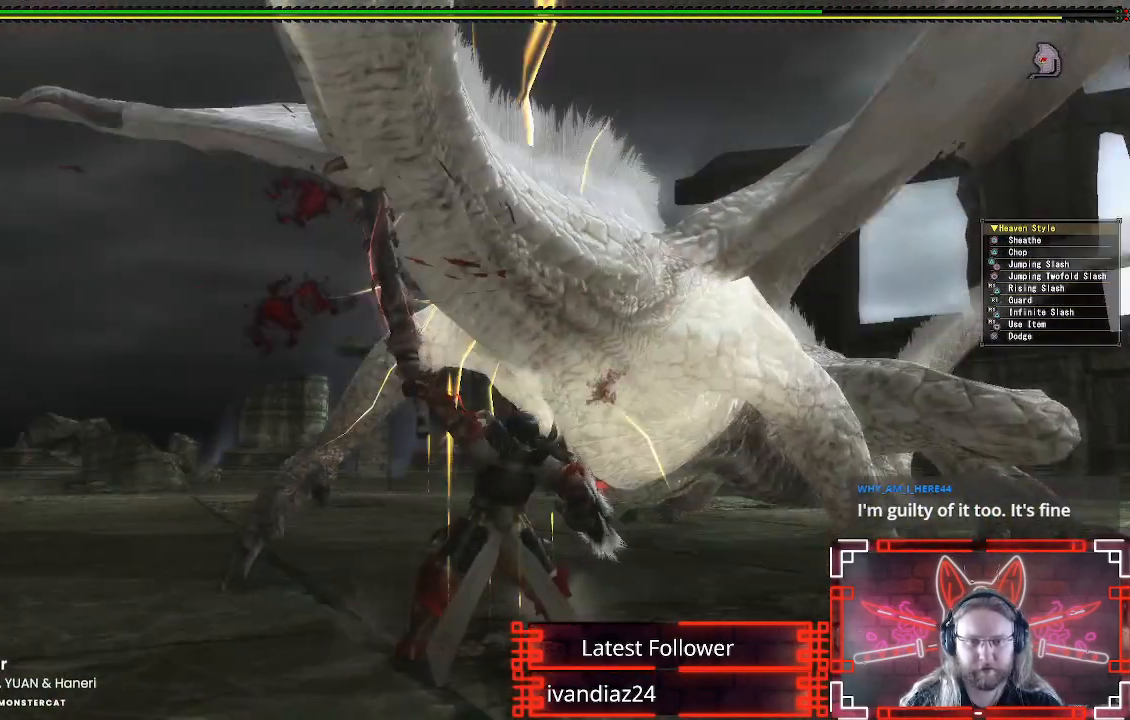
{"buttons": [], "left_stick": "center", "right_stick": "center", "events": [[83, "Y", "up"], [167, "Y", "down"], [267, "Y", "up"], [367, "Y", "down"], [483, "Y", "up"]]}
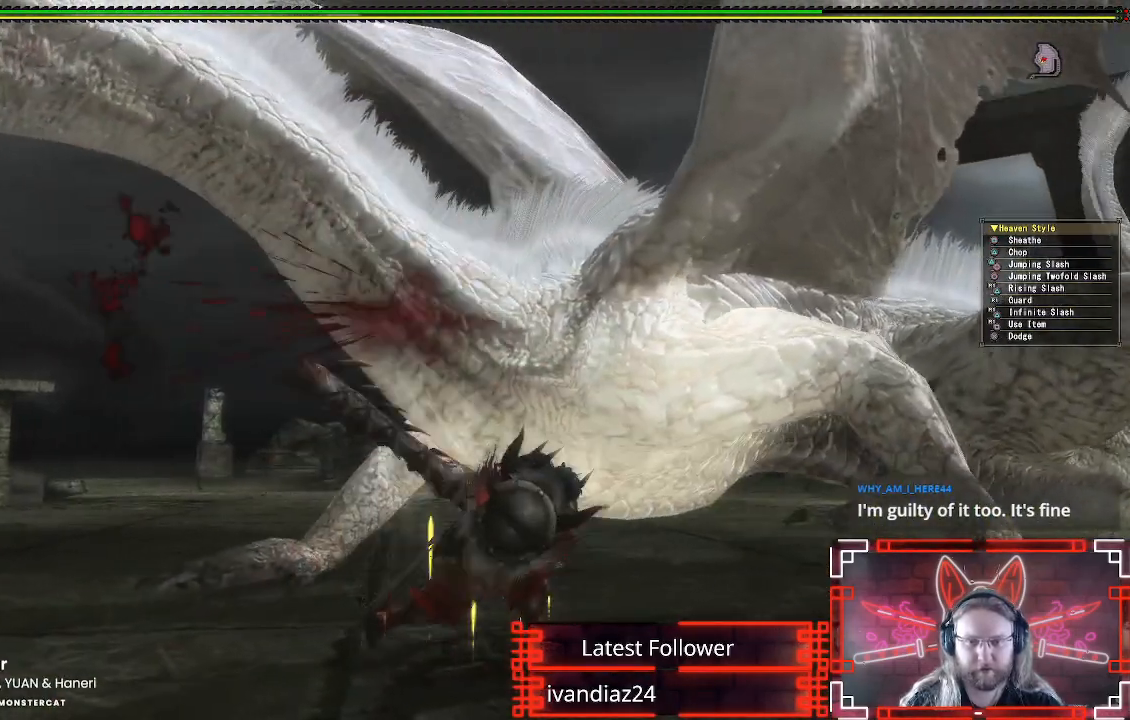
{"buttons": ["B"], "left_stick": "center", "right_stick": "center", "events": [[100, "B", "down"], [217, "B", "up"], [300, "B", "down"], [383, "B", "up"], [483, "B", "down"]]}
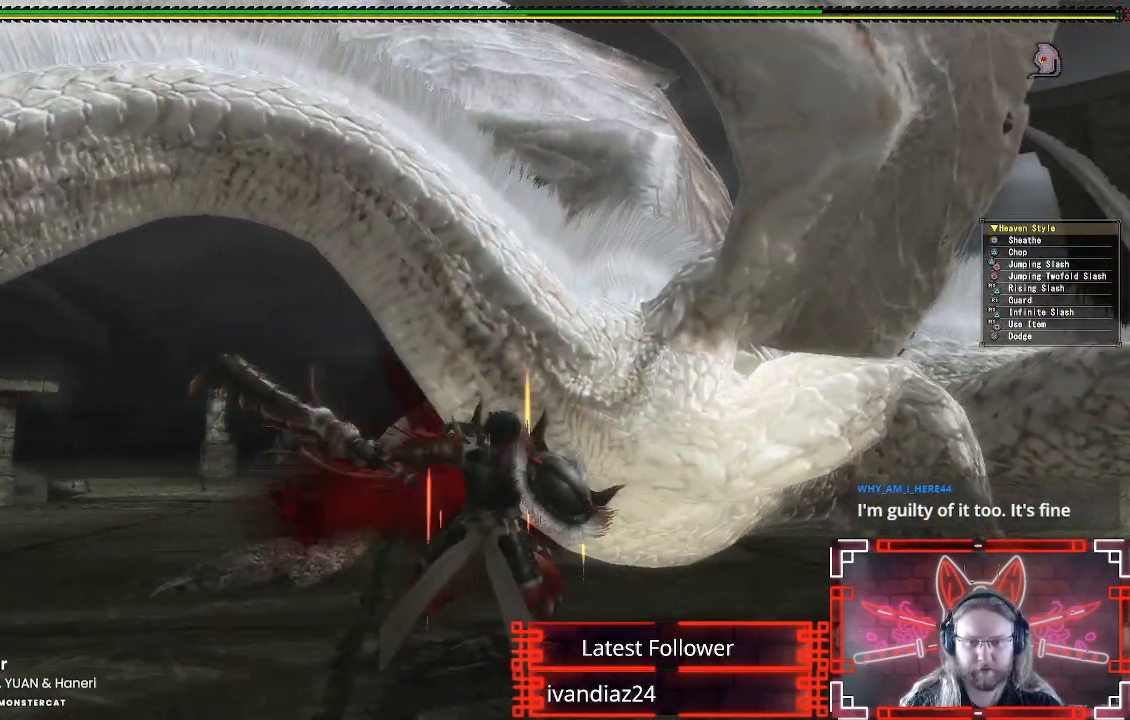
{"buttons": ["B"], "left_stick": "center", "right_stick": "center", "events": [[67, "B", "up"], [150, "B", "down"], [233, "B", "up"], [317, "B", "down"], [400, "B", "up"], [500, "B", "down"]]}
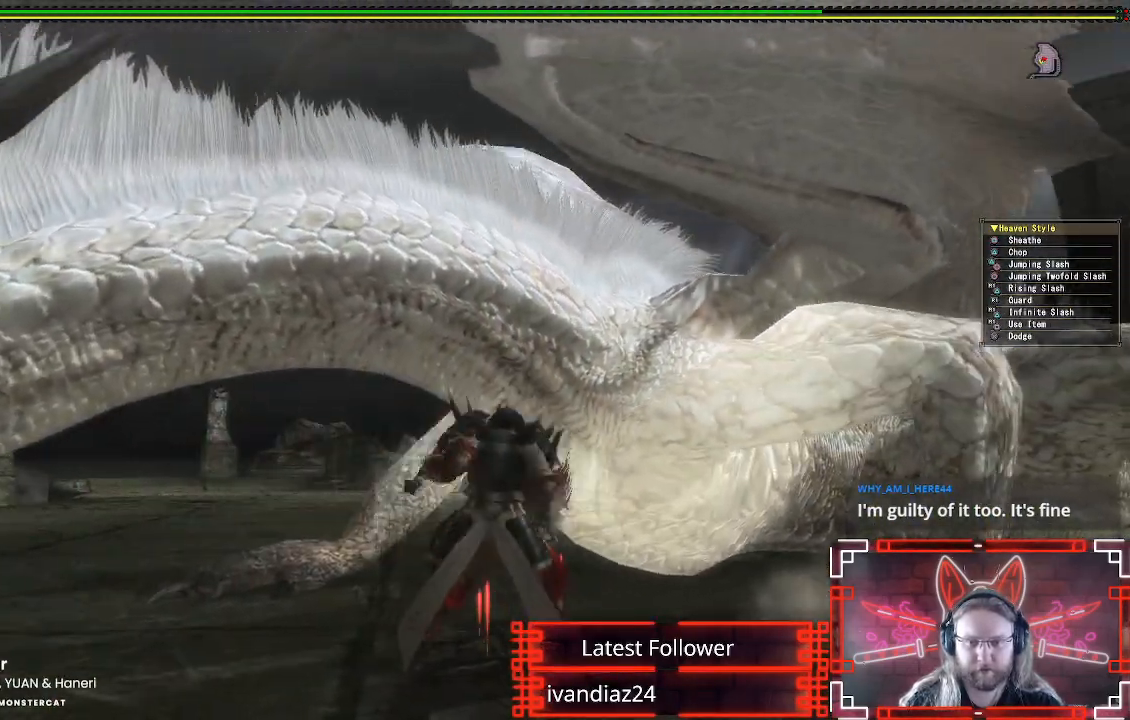
{"buttons": [], "left_stick": "center", "right_stick": "center", "events": [[67, "B", "up"], [167, "B", "down"], [250, "B", "up"], [350, "B", "down"], [433, "B", "up"]]}
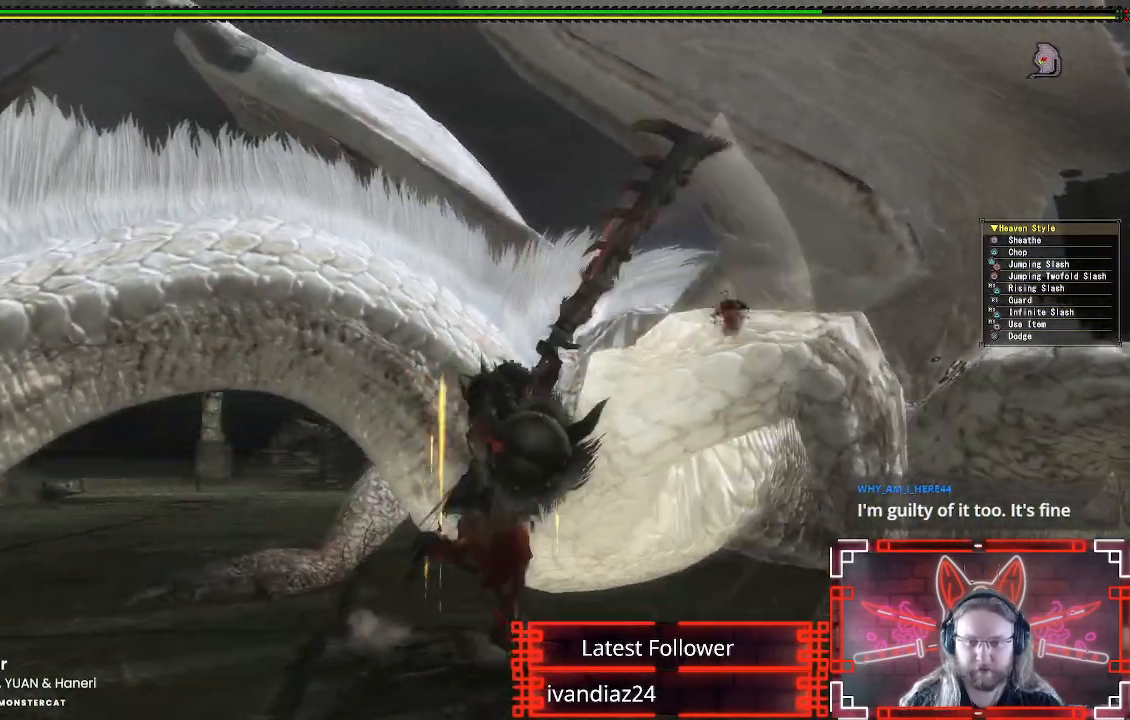
{"buttons": [], "left_stick": "center", "right_stick": "center", "events": [[33, "B", "down"], [117, "B", "up"], [217, "B", "down"], [300, "B", "up"]]}
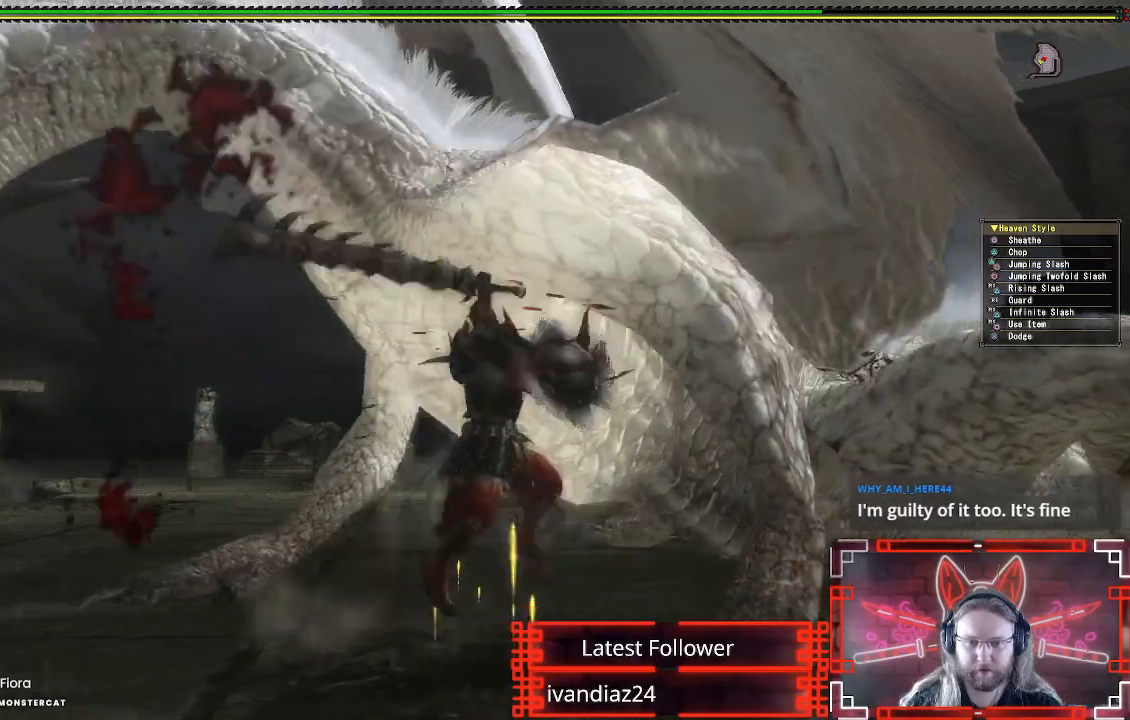
{"buttons": ["A"], "left_stick": "down", "right_stick": "center", "events": [[250, "left_stick", "down-left"], [367, "left_stick", "down"], [450, "A", "down"]]}
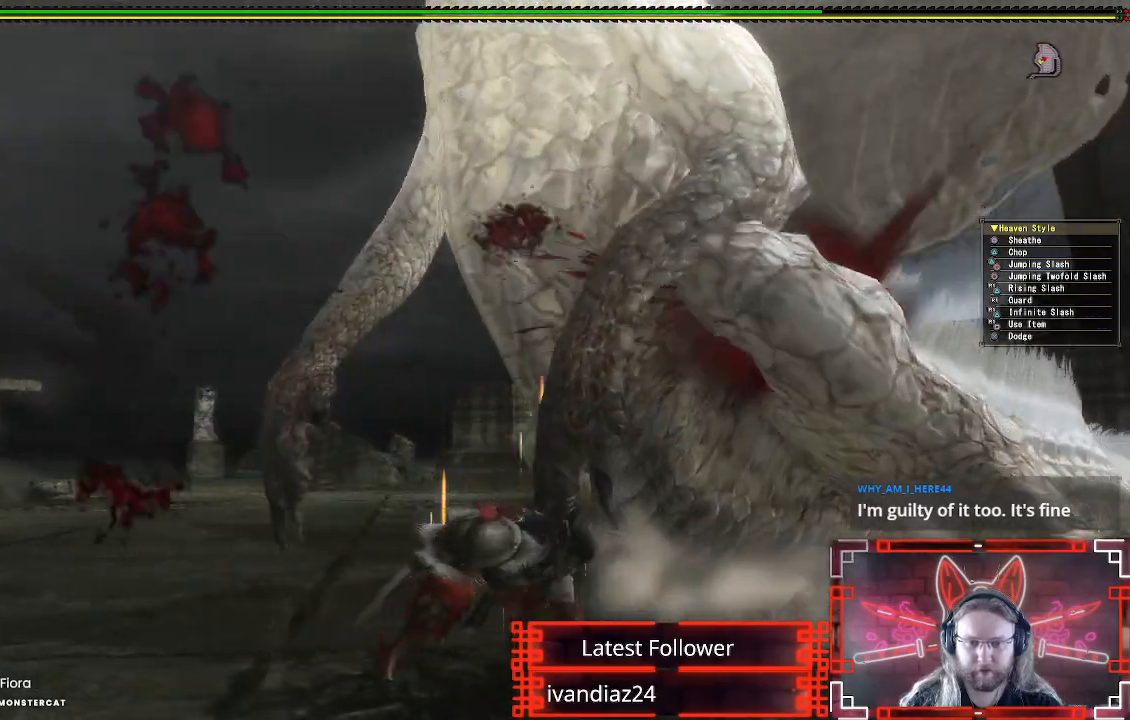
{"buttons": ["A"], "left_stick": "down", "right_stick": "center", "events": [[117, "A", "up"], [183, "A", "down"], [300, "A", "up"], [400, "A", "down"]]}
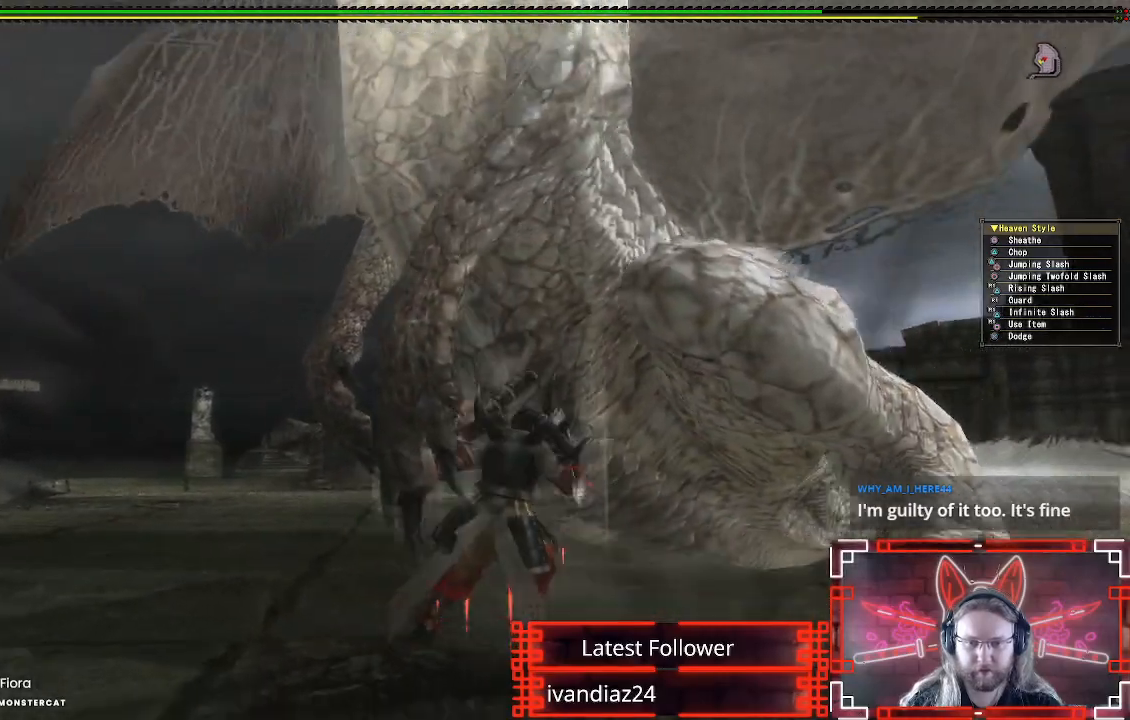
{"buttons": ["Y"], "left_stick": "up-left", "right_stick": "center", "events": [[17, "A", "up"], [83, "left_stick", "left"], [133, "left_stick", "up-left"], [267, "Y", "down"], [367, "Y", "up"], [467, "Y", "down"]]}
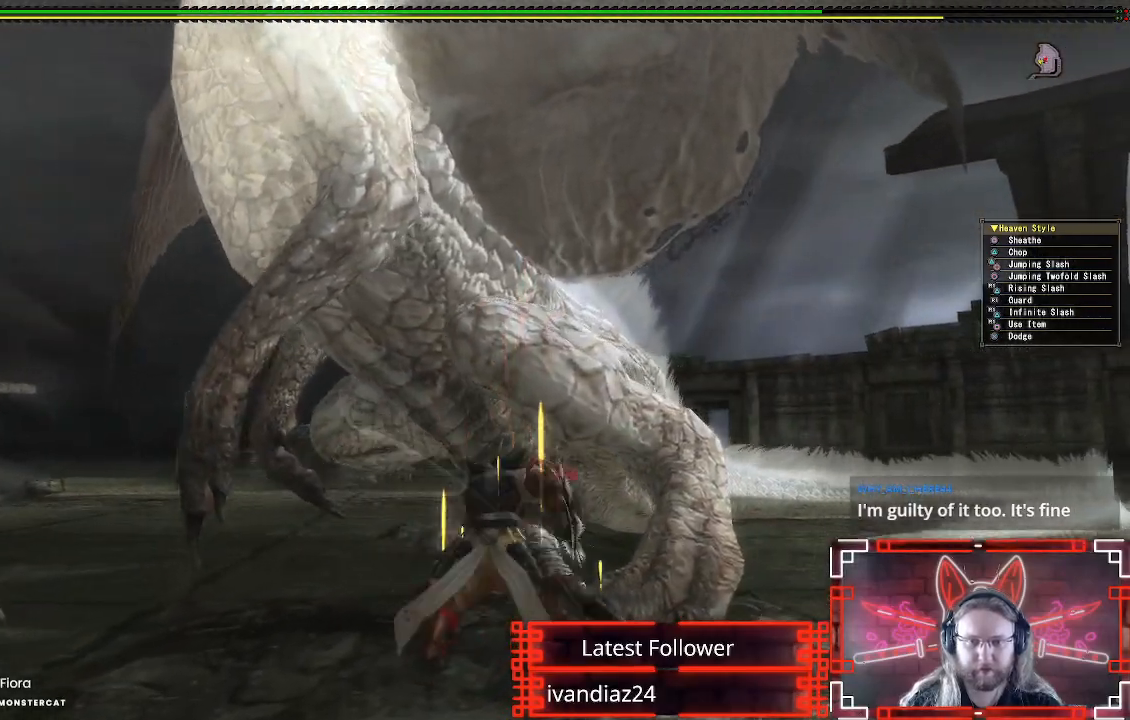
{"buttons": [], "left_stick": "down", "right_stick": "center", "events": [[83, "Y", "up"], [183, "Y", "down"], [267, "Y", "up"], [283, "left_stick", "center"], [367, "Y", "down"], [383, "left_stick", "down"], [467, "Y", "up"]]}
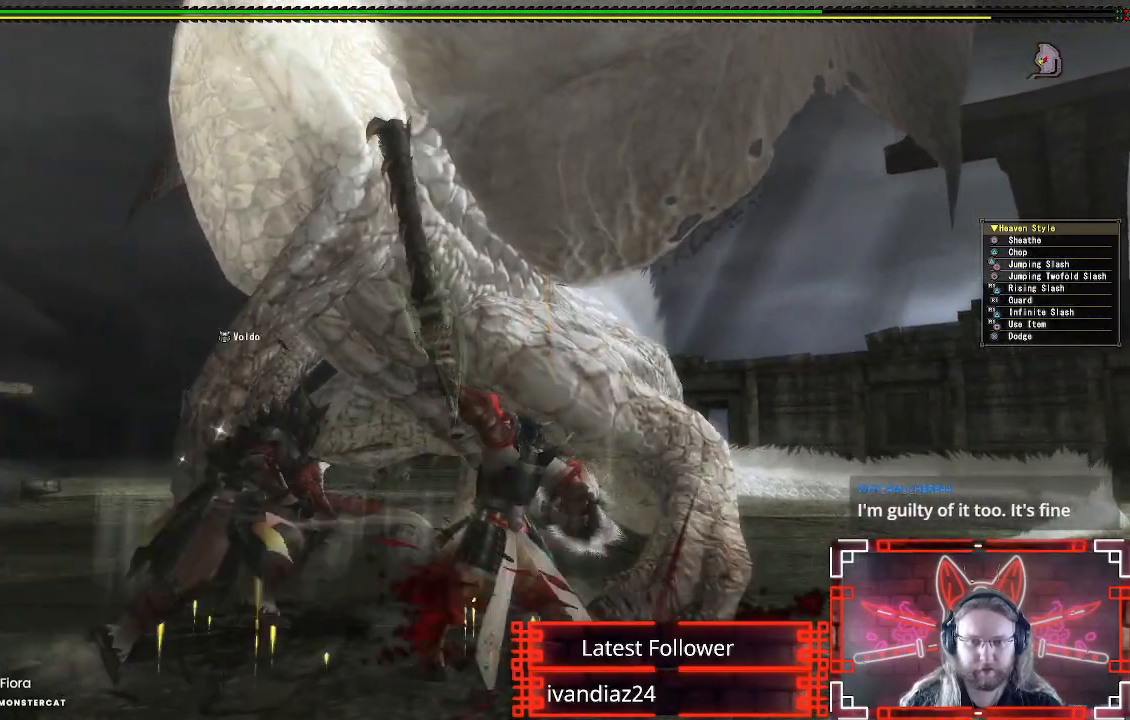
{"buttons": [], "left_stick": "down-right", "right_stick": "center", "events": [[100, "left_stick", "down-right"], [150, "A", "down"], [283, "A", "up"], [383, "A", "down"], [500, "A", "up"]]}
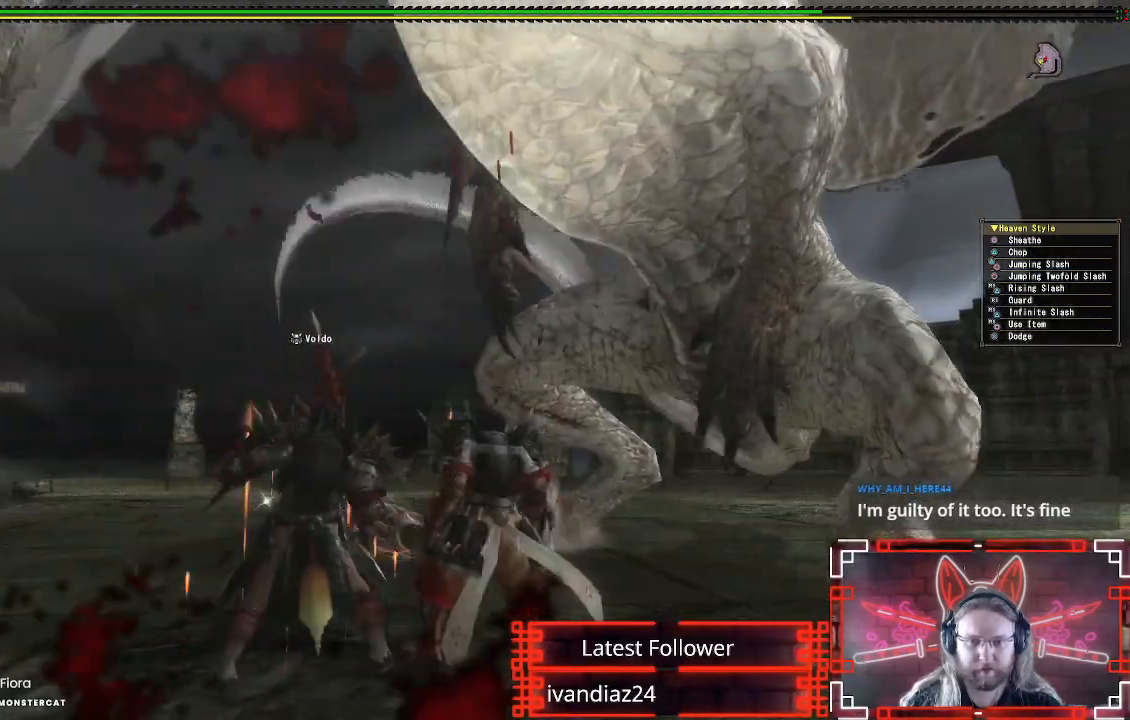
{"buttons": [], "left_stick": "down-right", "right_stick": "down-left", "events": [[33, "left_stick", "down"], [83, "A", "down"], [200, "A", "up"], [400, "left_stick", "down-right"], [483, "right_stick", "down-left"]]}
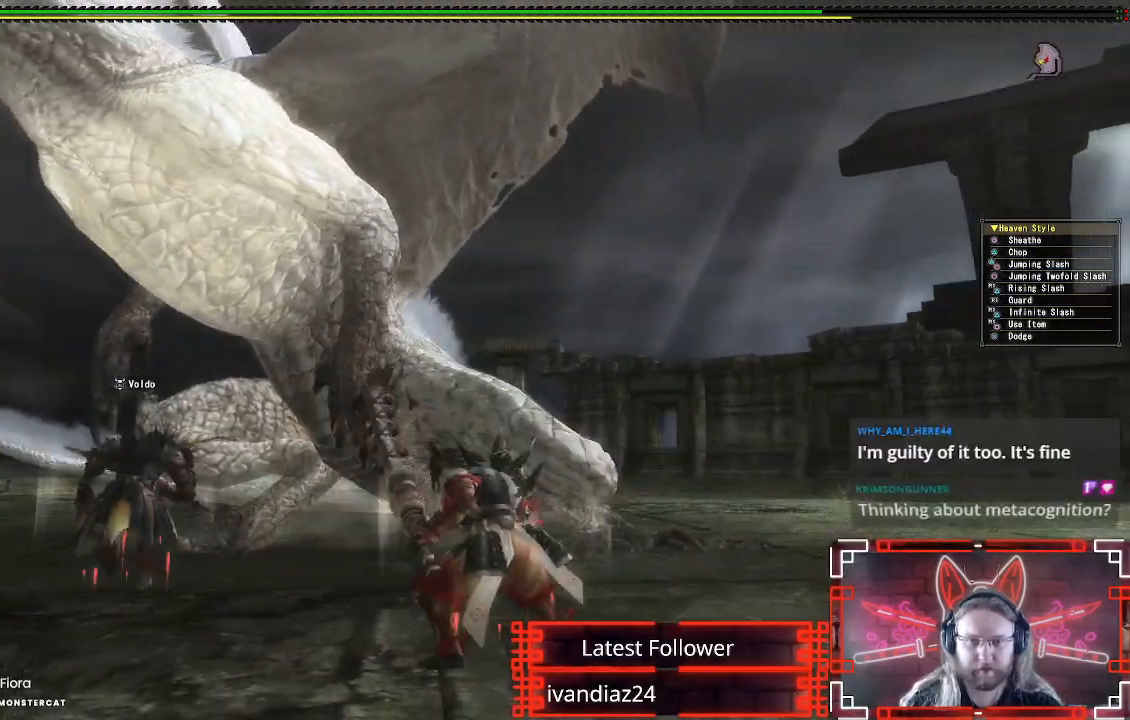
{"buttons": [], "left_stick": "down-right", "right_stick": "center", "events": [[17, "right_stick", "left"], [133, "right_stick", "center"], [367, "right_stick", "up-left"], [483, "right_stick", "center"]]}
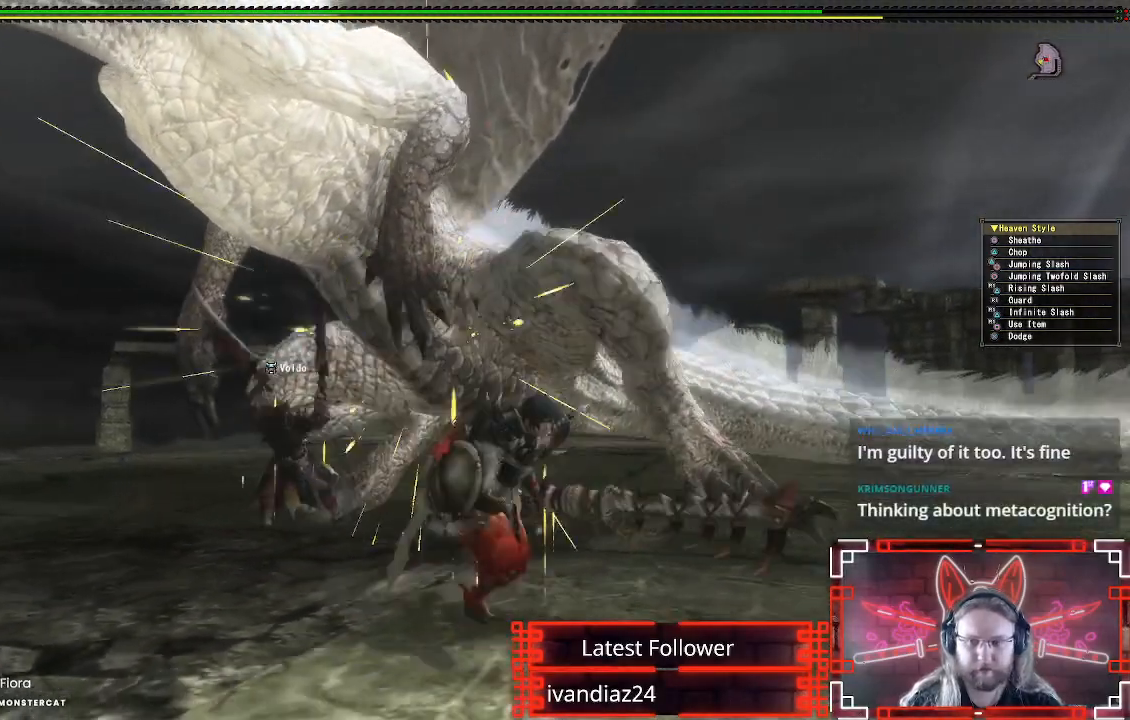
{"buttons": [], "left_stick": "down-right", "right_stick": "center", "events": [[200, "right_stick", "left"], [333, "right_stick", "center"]]}
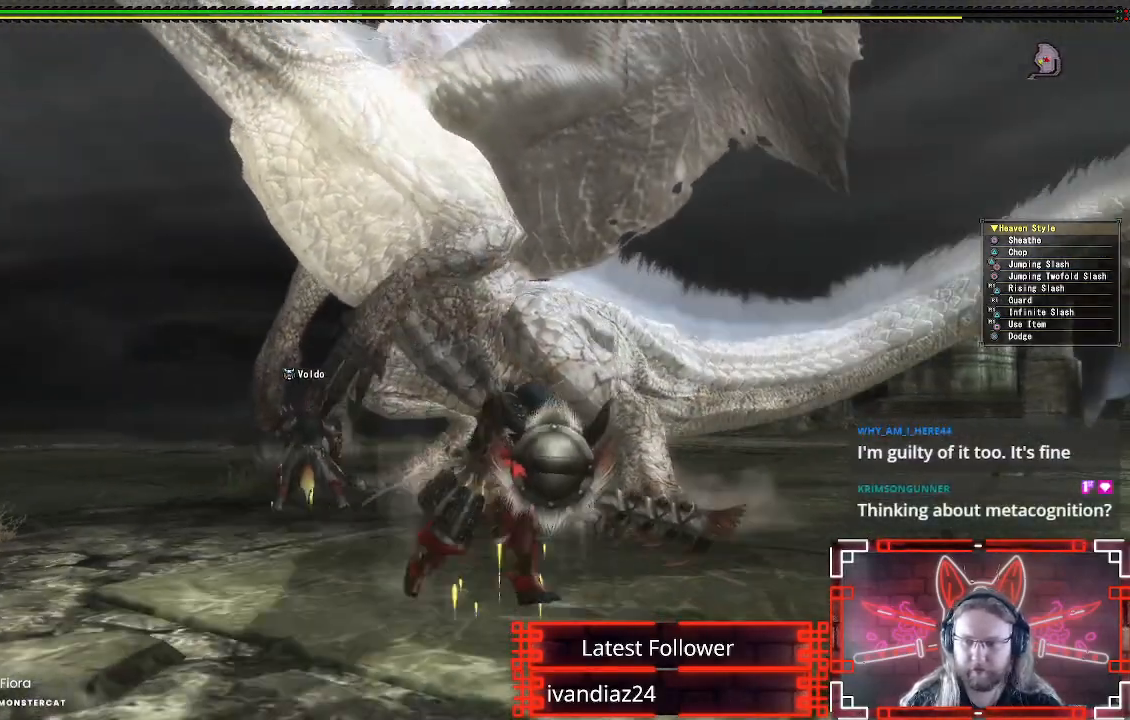
{"buttons": [], "left_stick": "down-right", "right_stick": "center", "events": [[300, "right_stick", "left"], [500, "right_stick", "center"]]}
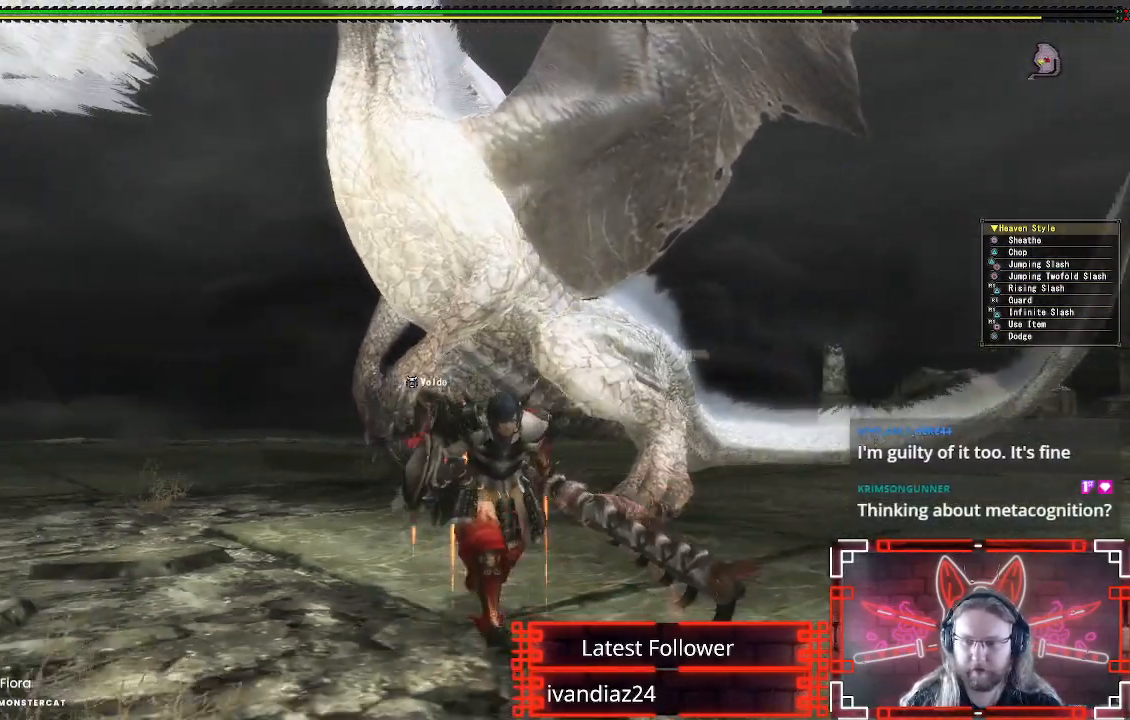
{"buttons": [], "left_stick": "down-right", "right_stick": "center", "events": [[83, "right_stick", "left"], [267, "right_stick", "center"]]}
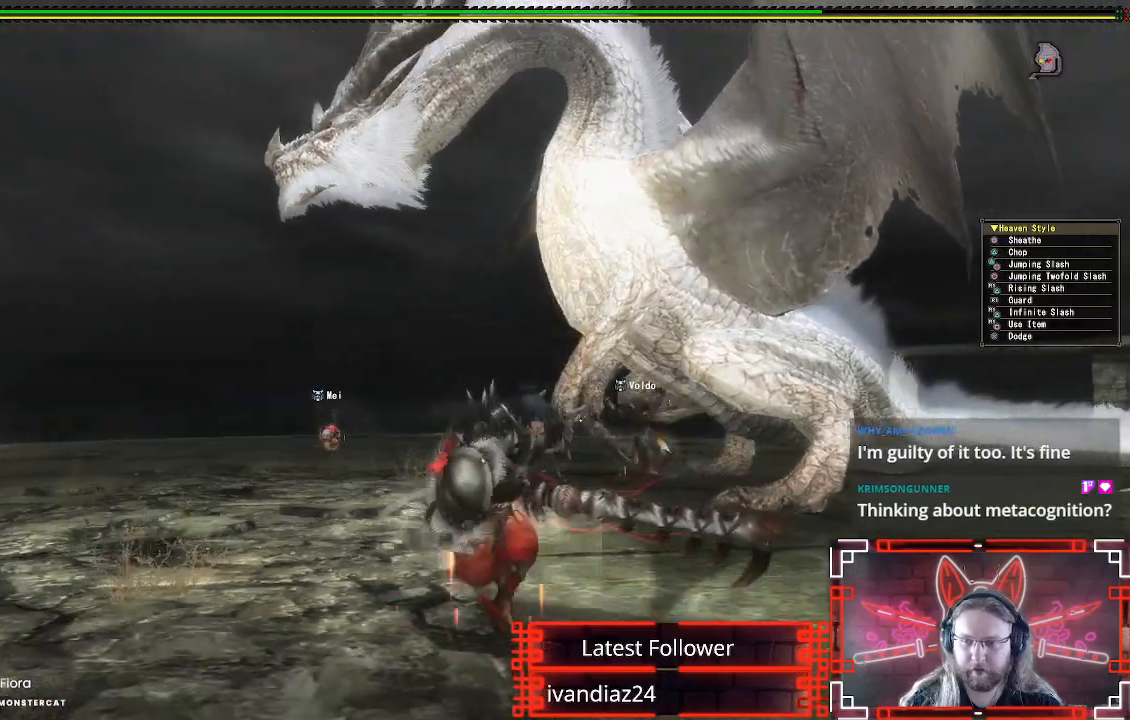
{"buttons": [], "left_stick": "down", "right_stick": "center", "events": [[267, "left_stick", "down"]]}
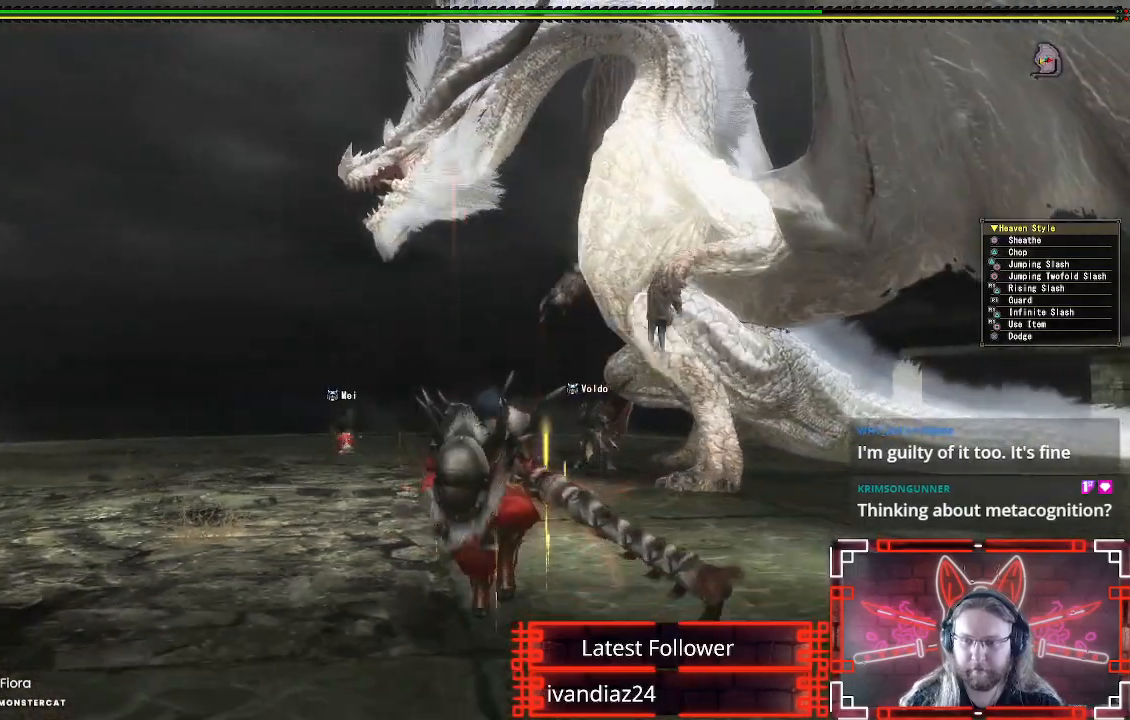
{"buttons": [], "left_stick": "down-left", "right_stick": "right", "events": [[17, "left_stick", "down-left"], [400, "right_stick", "right"]]}
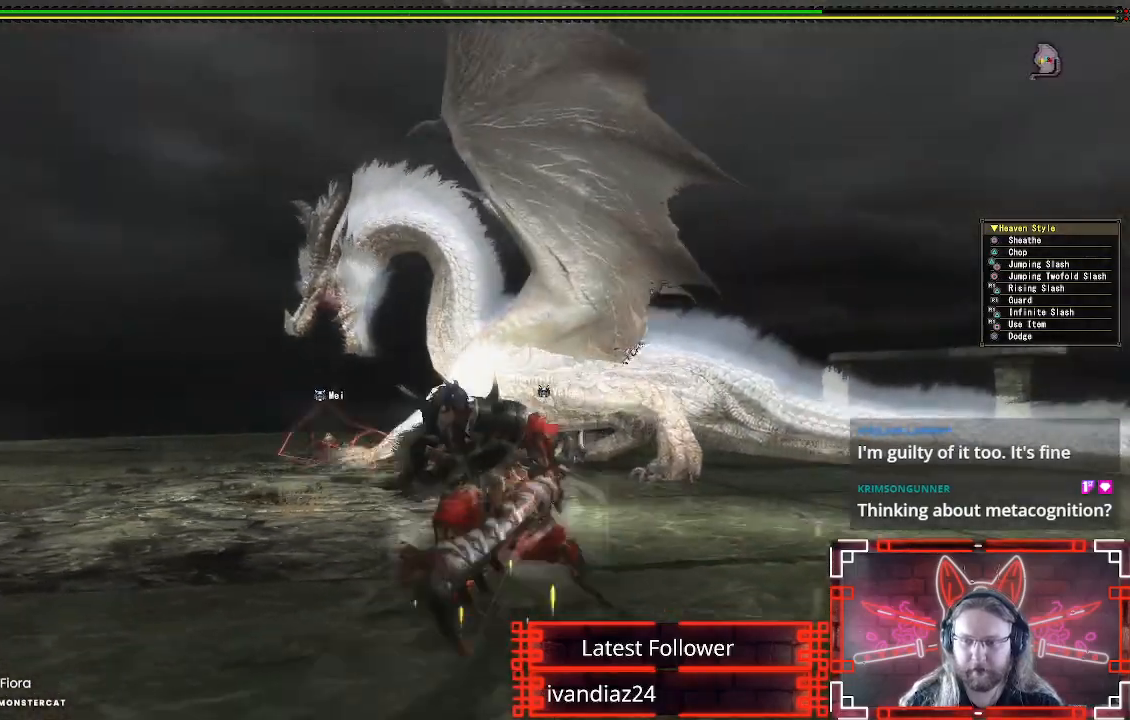
{"buttons": [], "left_stick": "up", "right_stick": "center", "events": [[17, "right_stick", "center"], [50, "left_stick", "left"], [183, "left_stick", "up-left"], [467, "left_stick", "up"]]}
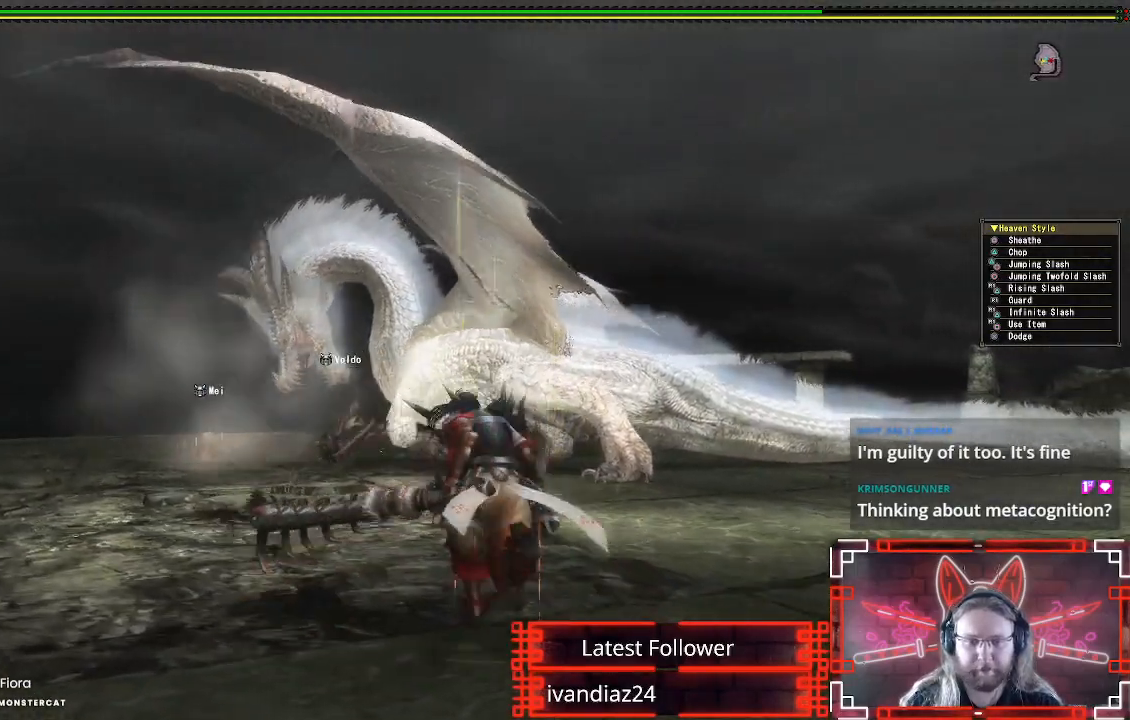
{"buttons": [], "left_stick": "up", "right_stick": "center", "events": []}
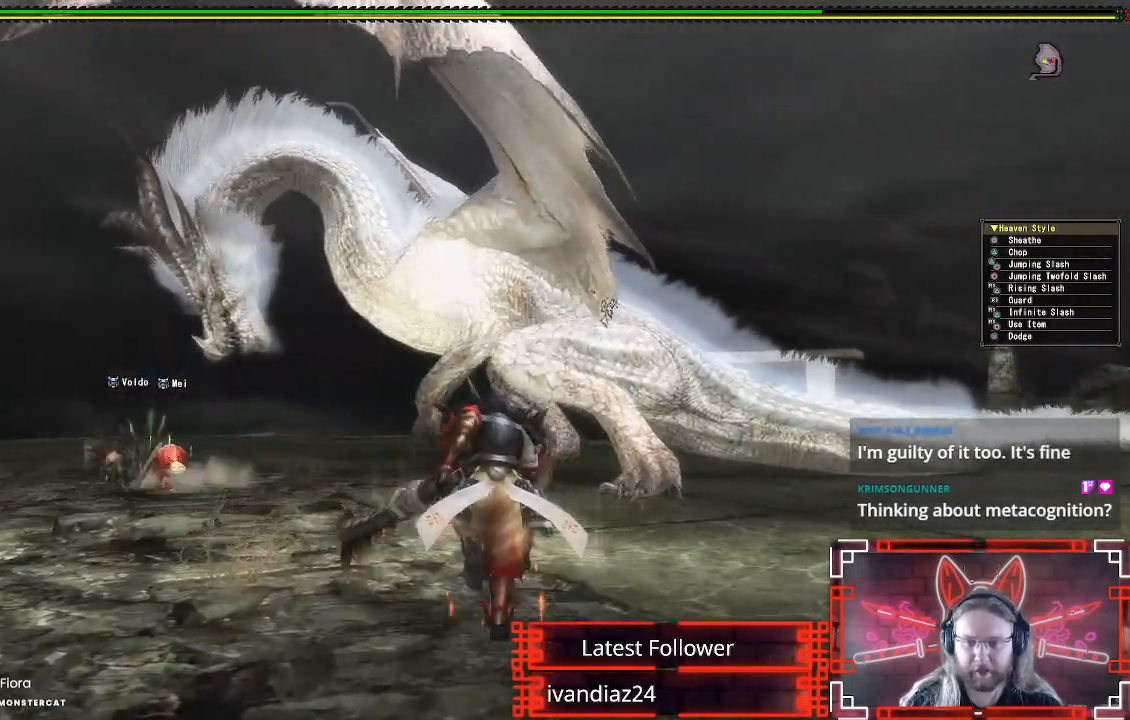
{"buttons": [], "left_stick": "up", "right_stick": "center", "events": []}
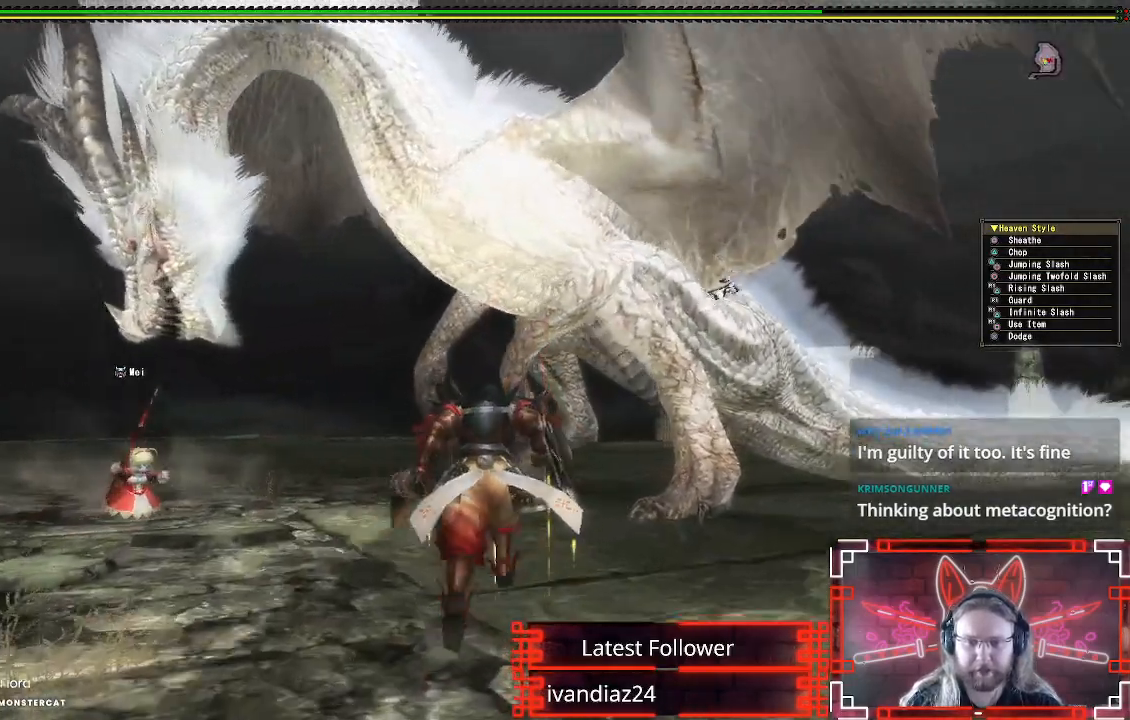
{"buttons": ["Y"], "left_stick": "up", "right_stick": "center", "events": [[33, "left_stick", "up-right"], [100, "B", "down"], [117, "Y", "down"], [333, "B", "up"], [333, "Y", "up"], [367, "left_stick", "up"], [450, "Y", "down"]]}
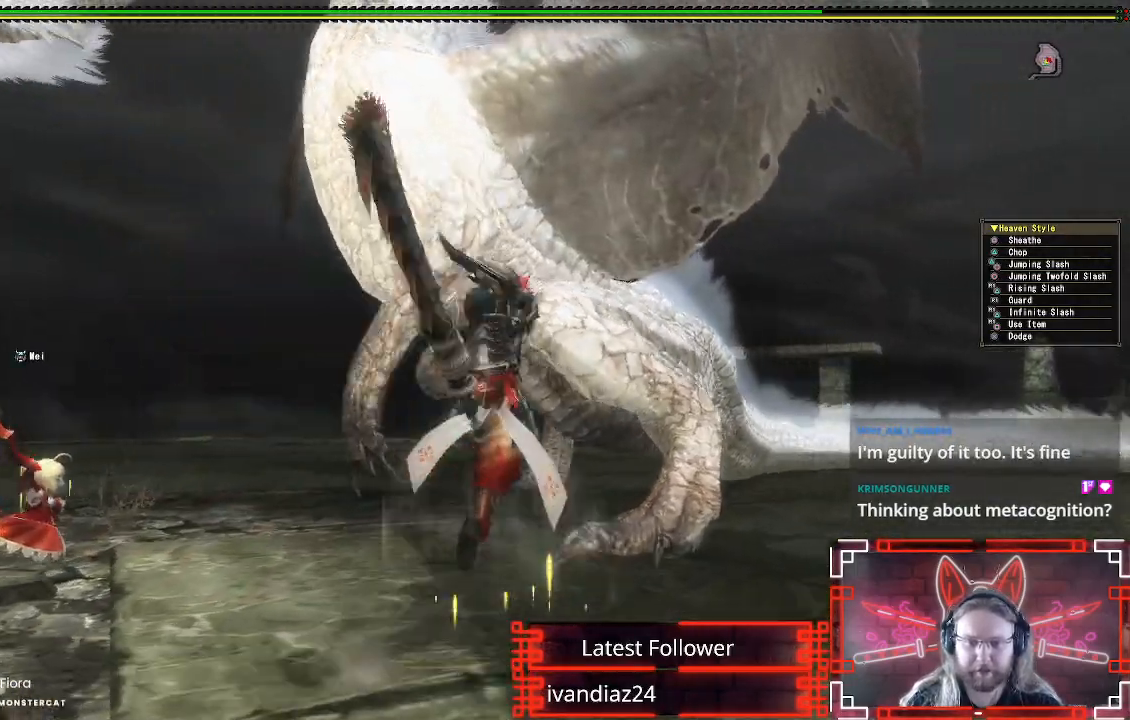
{"buttons": [], "left_stick": "left", "right_stick": "center", "events": [[67, "Y", "up"], [183, "Y", "down"], [217, "left_stick", "up-left"], [283, "Y", "up"], [400, "Y", "down"], [467, "left_stick", "left"], [483, "Y", "up"]]}
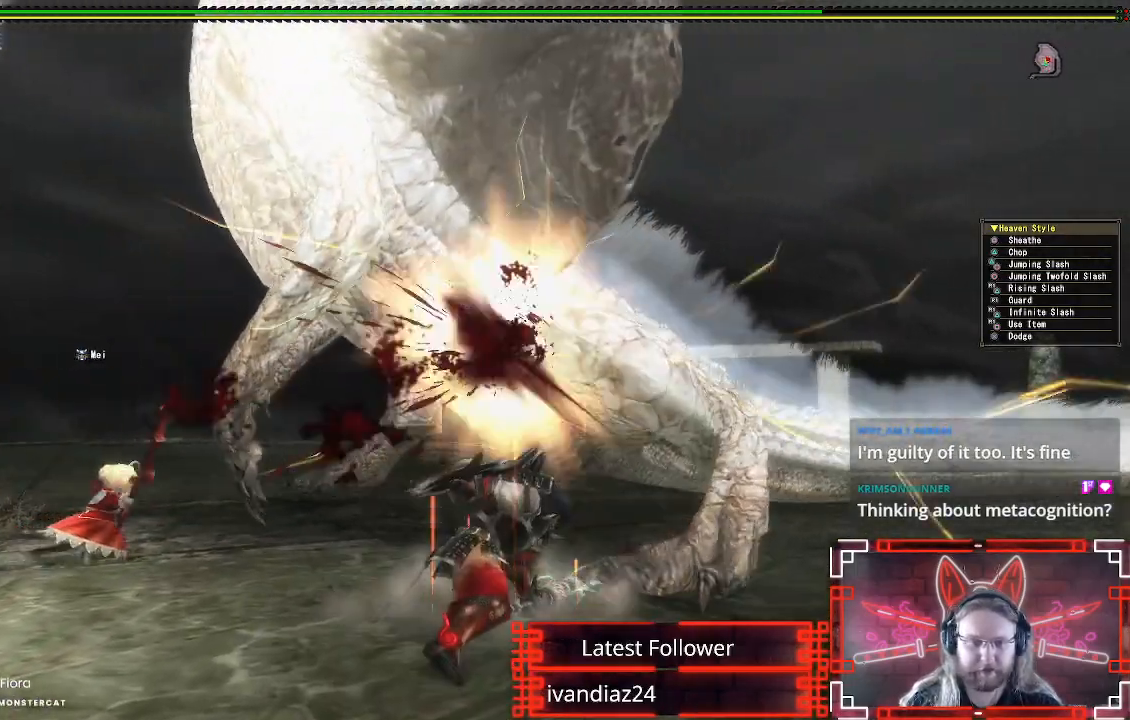
{"buttons": [], "left_stick": "left", "right_stick": "center", "events": [[83, "Y", "down"], [183, "Y", "up"], [283, "Y", "down"], [383, "Y", "up"]]}
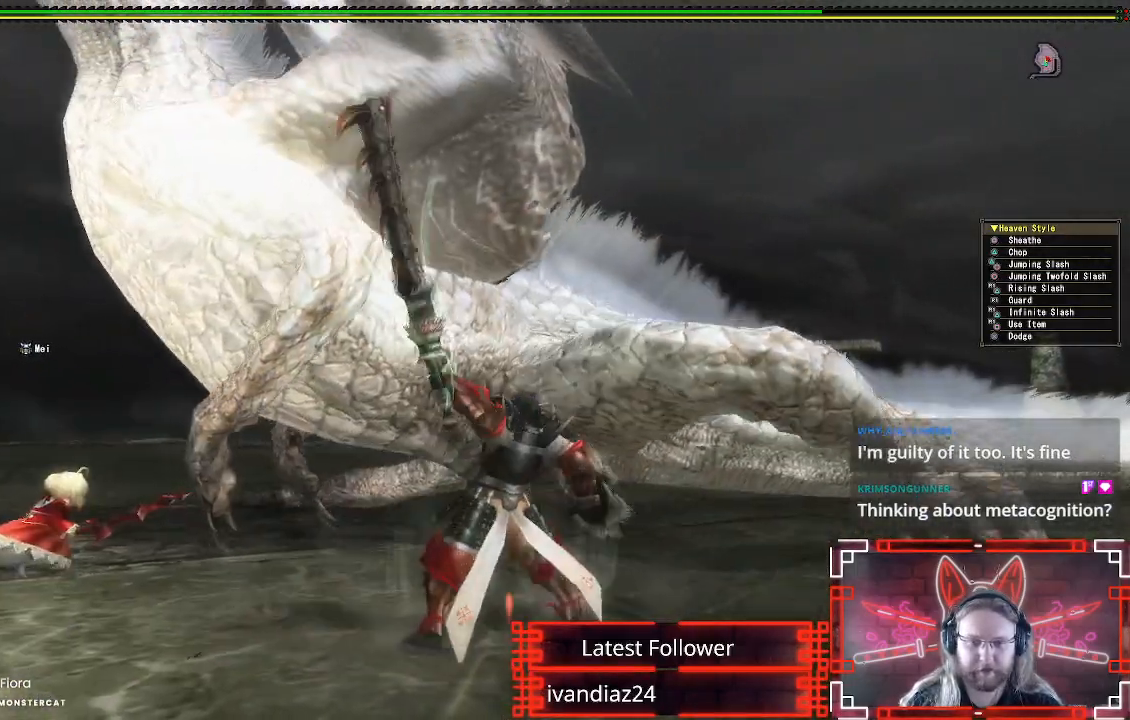
{"buttons": [], "left_stick": "down-right", "right_stick": "center", "events": [[50, "left_stick", "down"], [150, "A", "down"], [217, "left_stick", "down-right"], [283, "A", "up"], [367, "A", "down"], [467, "A", "up"]]}
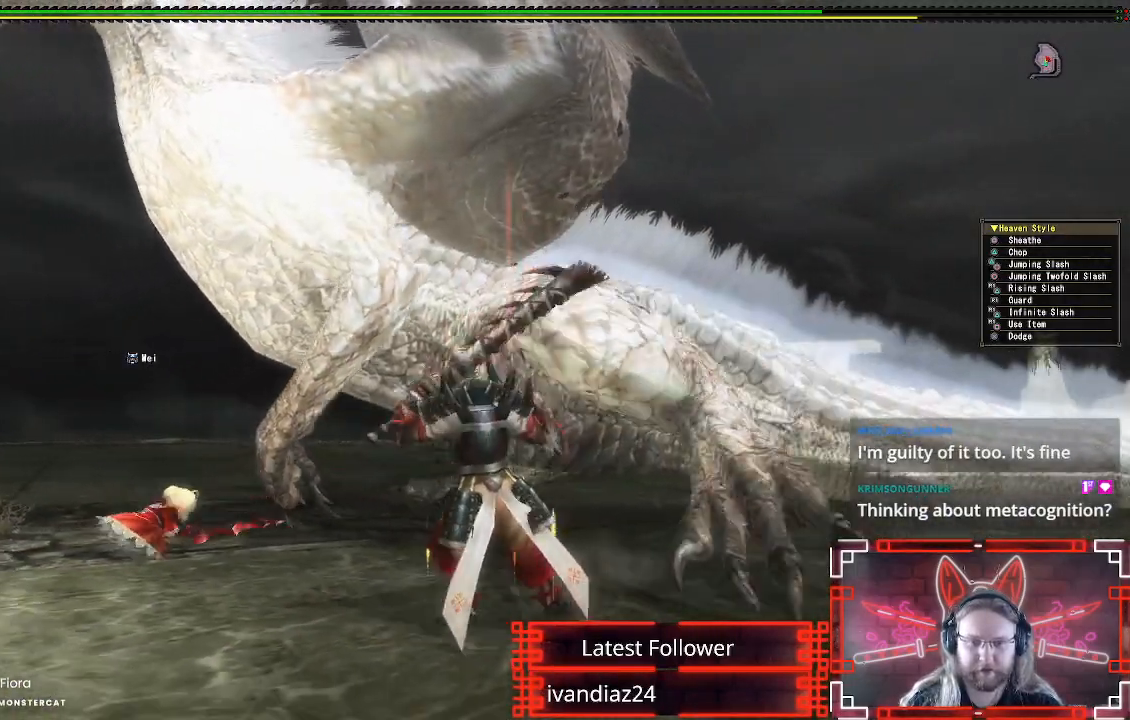
{"buttons": [], "left_stick": "up", "right_stick": "center", "events": [[150, "left_stick", "up"]]}
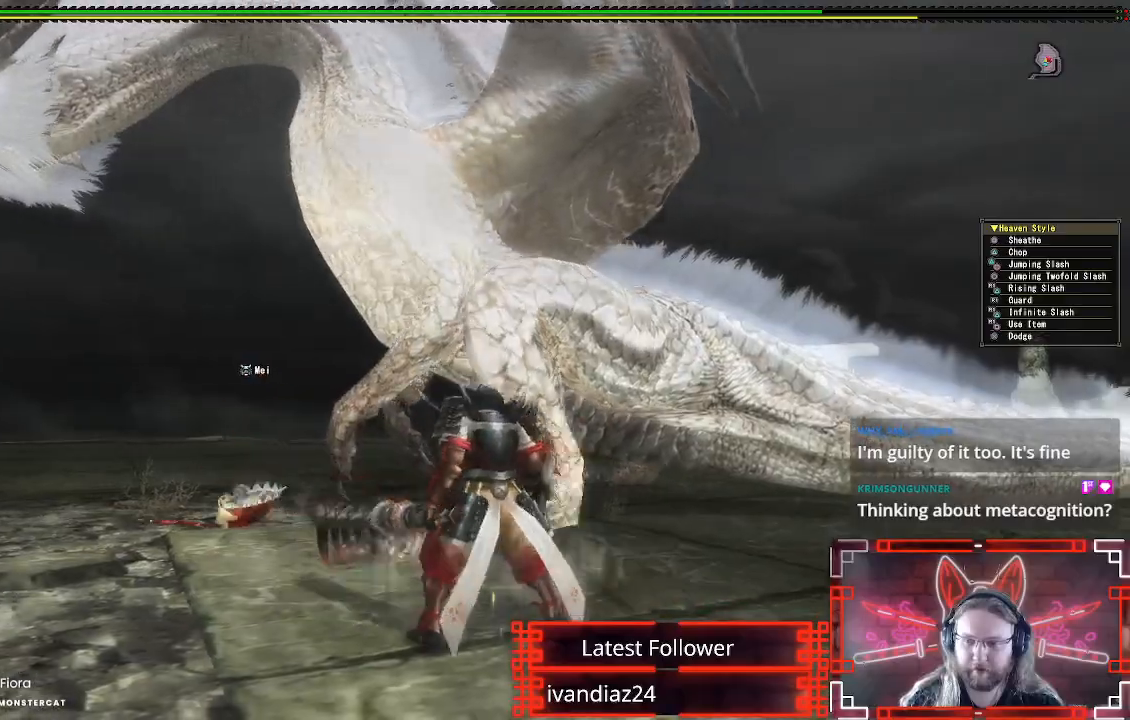
{"buttons": ["Y"], "left_stick": "up-left", "right_stick": "center", "events": [[233, "B", "down"], [250, "Y", "down"], [383, "left_stick", "up-left"], [417, "B", "up"], [417, "Y", "up"], [500, "Y", "down"]]}
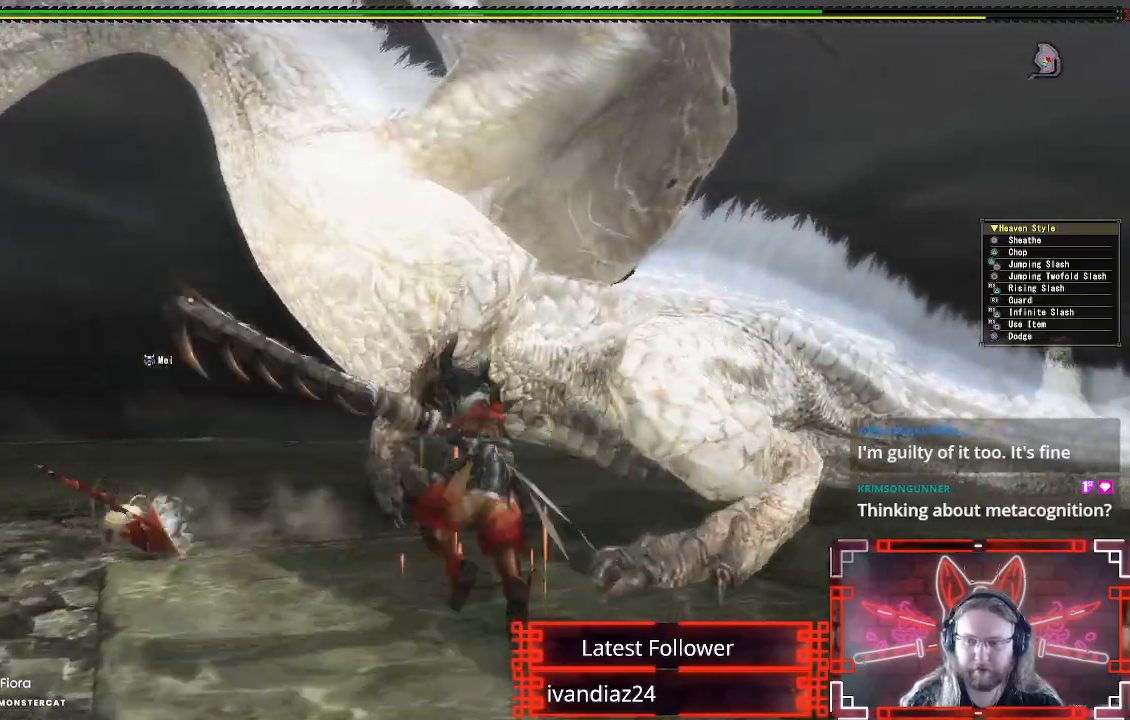
{"buttons": ["Y"], "left_stick": "down-left", "right_stick": "center", "events": [[133, "Y", "up"], [183, "left_stick", "left"], [233, "Y", "down"], [317, "left_stick", "down-left"], [333, "Y", "up"], [417, "Y", "down"]]}